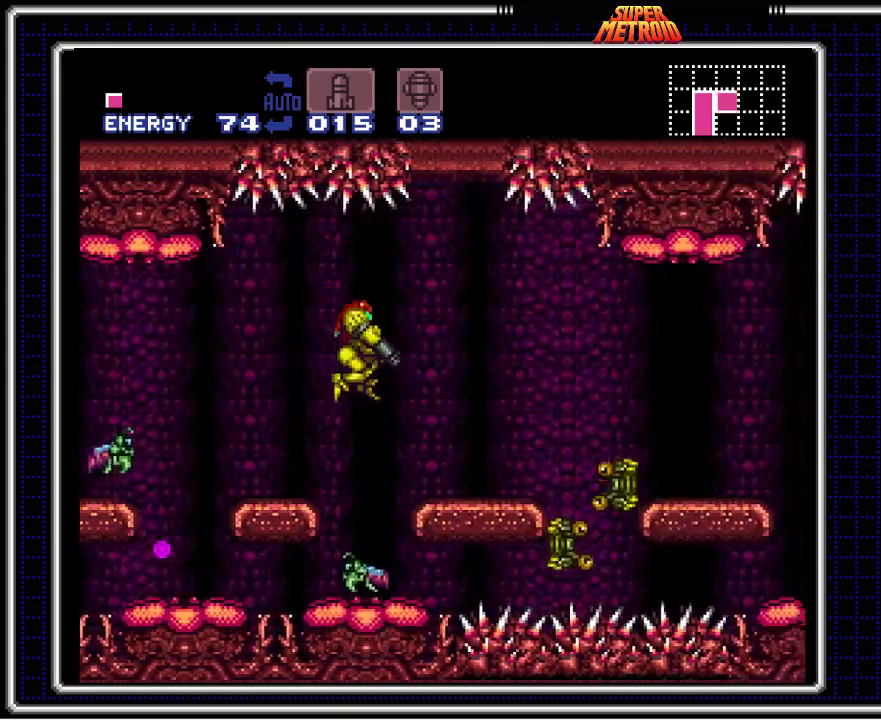
Gameplay with a controller (Nintendo layout); each line is a JSON object with the inputs held at the frame after it (dt_ms = milliseconds from this image to that frame). "events" lists button and stick changes between this image and that frame as [ms after this image, input, new state], when the widget could be followed in between. Not read: L3 R3.
{"dt_ms": 500, "buttons": ["B"], "events": [[67, "X", "down"], [217, "X", "up"], [383, "X", "down"], [433, "DPAD_RIGHT", "up"], [483, "X", "up"]]}
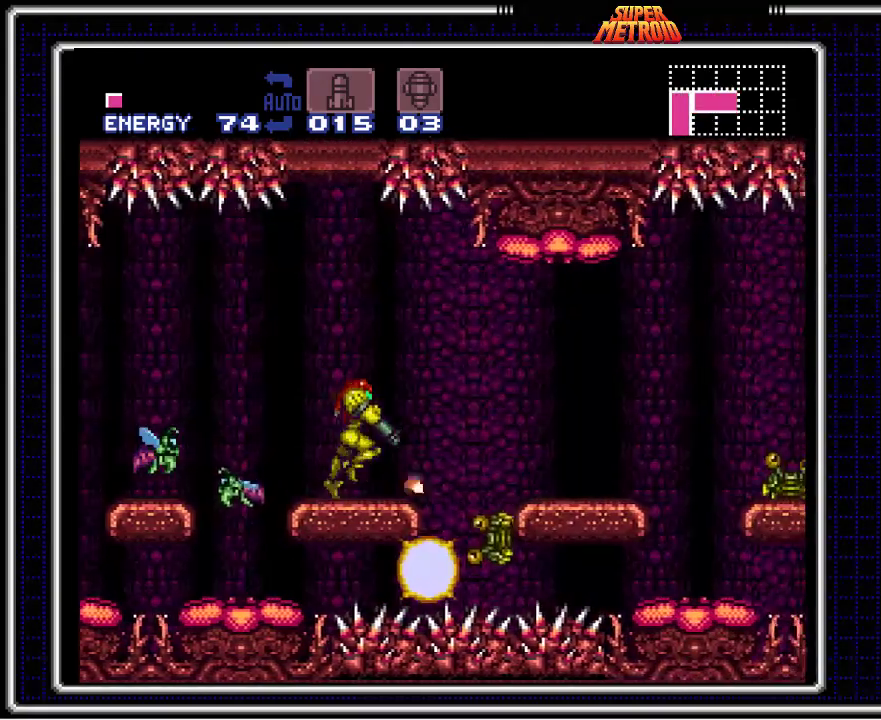
{"dt_ms": 500, "buttons": ["B", "X", "DPAD_DOWN"], "events": [[117, "A", "down"], [250, "DPAD_DOWN", "down"], [350, "A", "up"], [467, "X", "down"]]}
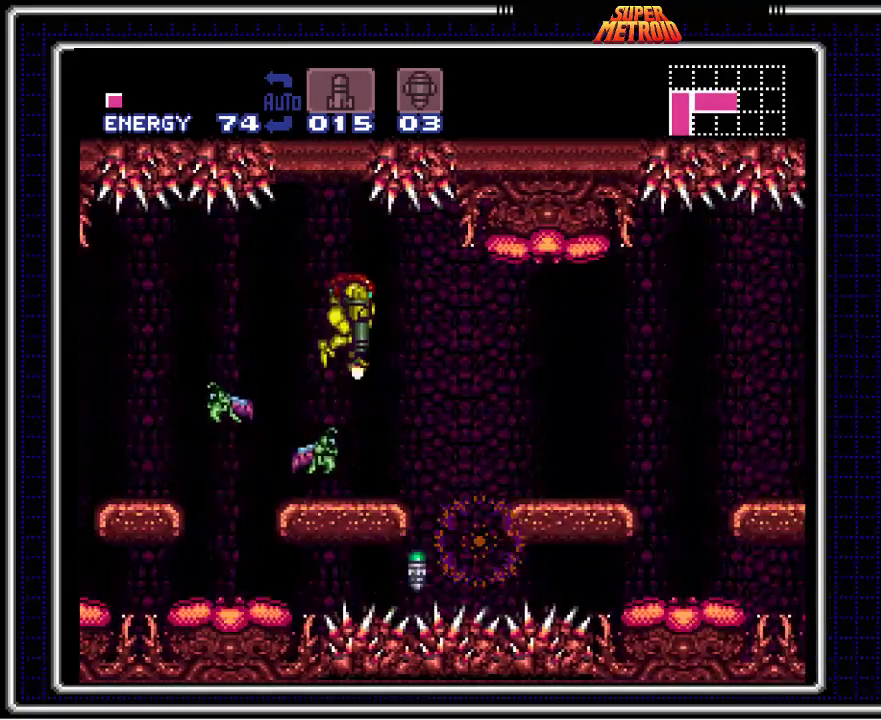
{"dt_ms": 500, "buttons": ["B"], "events": [[133, "X", "up"], [283, "X", "down"], [417, "X", "up"], [467, "DPAD_DOWN", "up"]]}
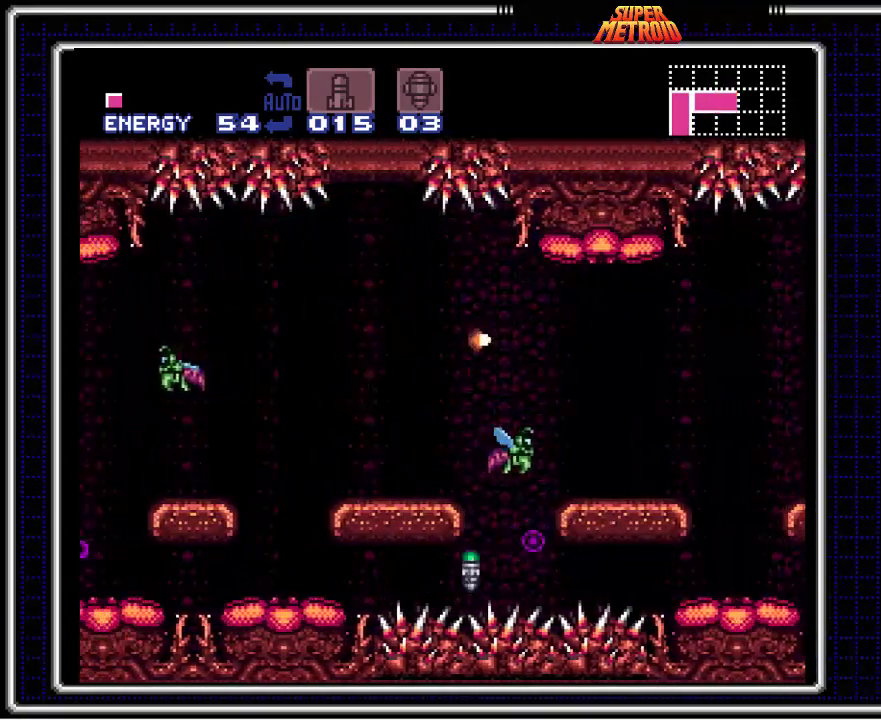
{"dt_ms": 500, "buttons": ["B", "DPAD_DOWN"], "events": [[67, "DPAD_RIGHT", "down"], [267, "DPAD_RIGHT", "up"], [300, "X", "down"], [417, "X", "up"], [433, "DPAD_DOWN", "down"]]}
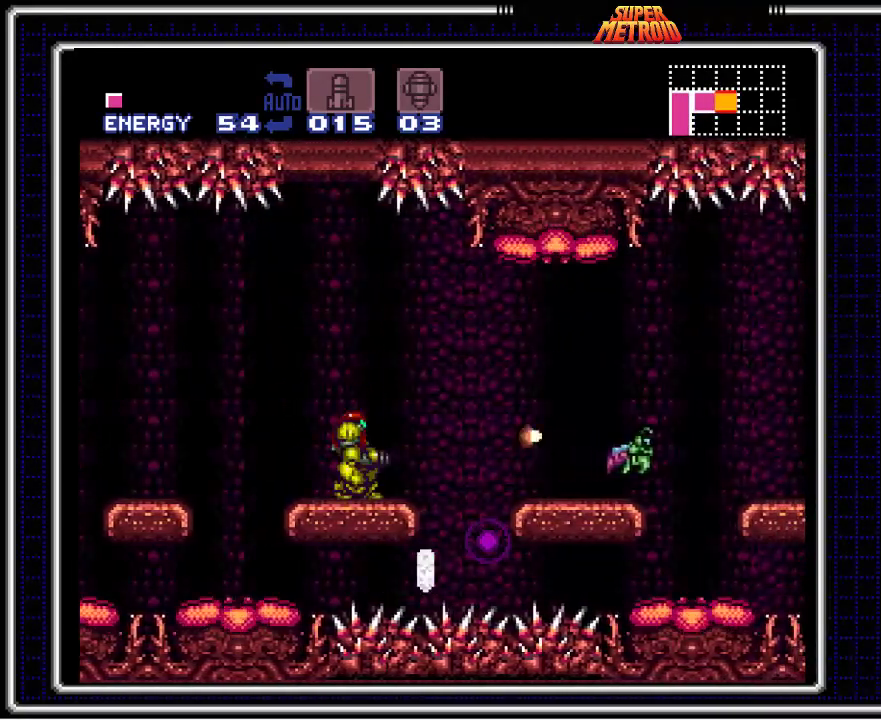
{"dt_ms": 500, "buttons": ["B", "DPAD_RIGHT"], "events": [[33, "DPAD_DOWN", "up"], [33, "X", "down"], [167, "X", "up"], [417, "DPAD_RIGHT", "down"]]}
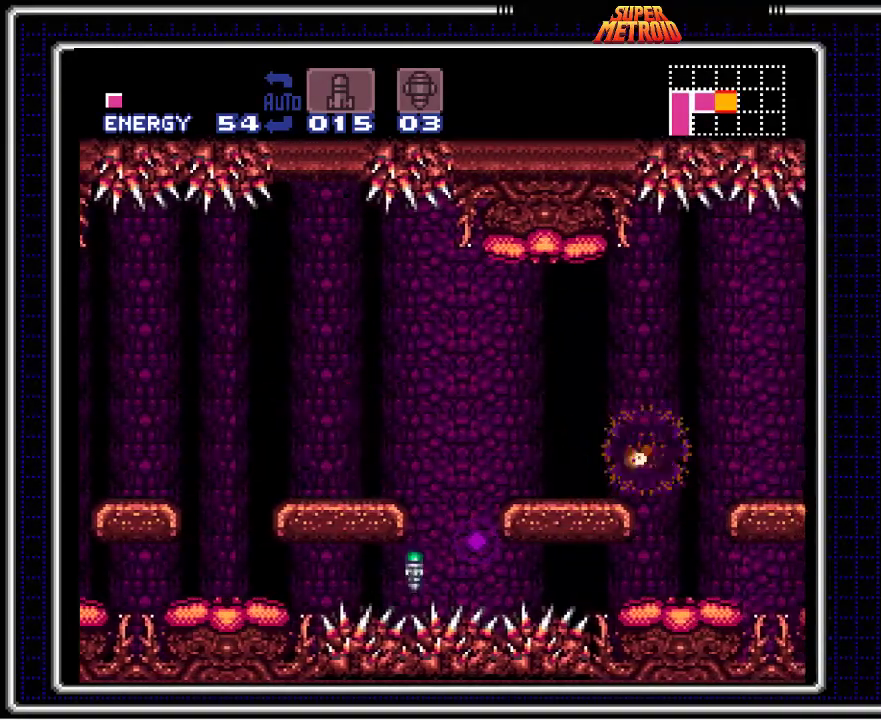
{"dt_ms": 500, "buttons": ["B", "DPAD_RIGHT"], "events": [[67, "A", "down"], [167, "A", "up"]]}
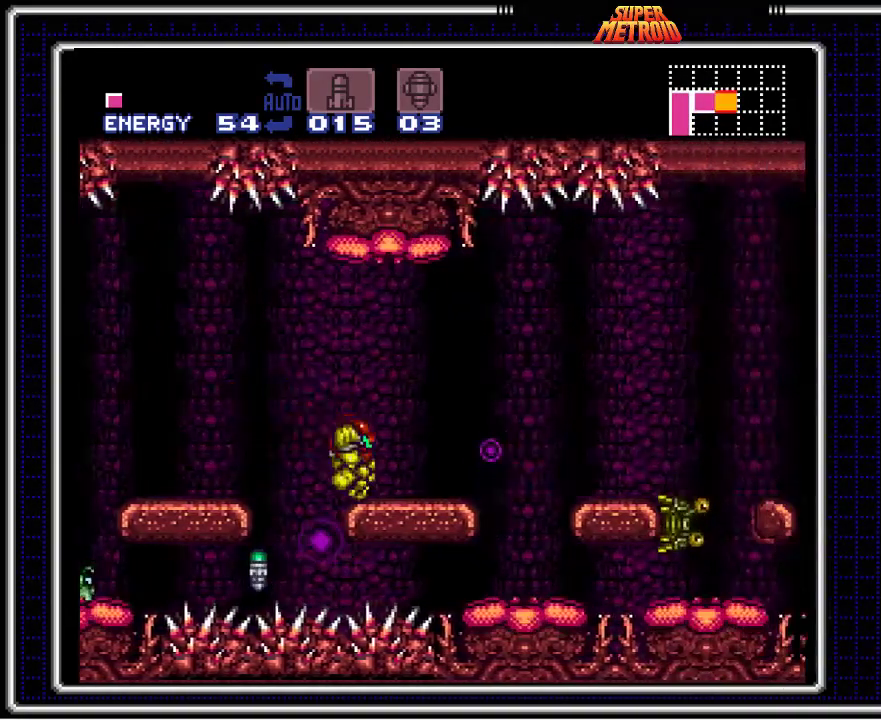
{"dt_ms": 500, "buttons": ["B", "DPAD_LEFT"], "events": [[250, "DPAD_RIGHT", "up"], [400, "DPAD_LEFT", "down"]]}
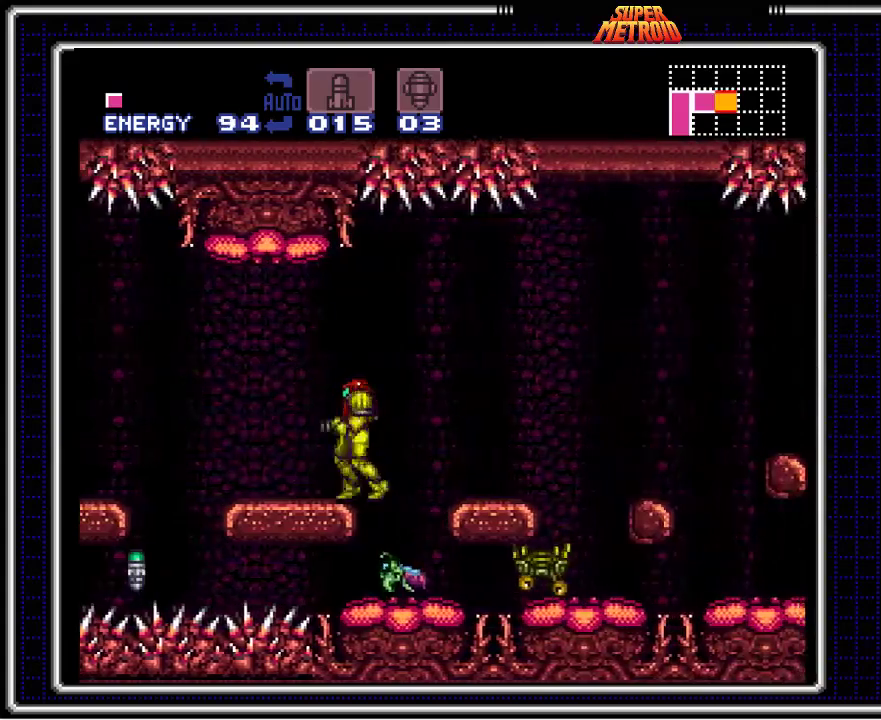
{"dt_ms": 1000, "buttons": ["B"]}
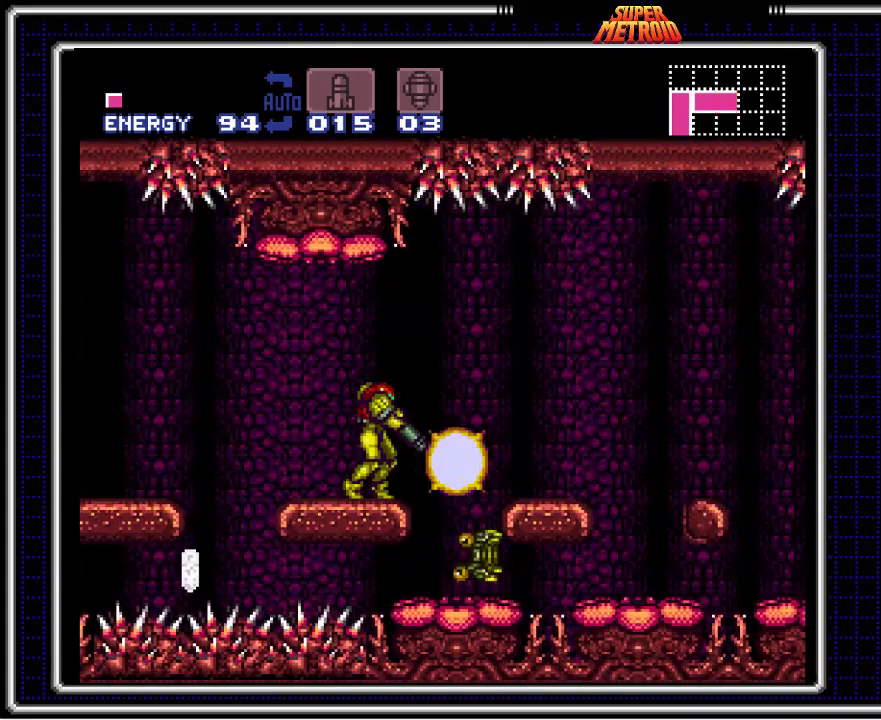
{"dt_ms": 500, "buttons": ["B"], "events": [[117, "DPAD_DOWN", "down"], [200, "DPAD_DOWN", "up"], [300, "X", "down"], [433, "X", "up"]]}
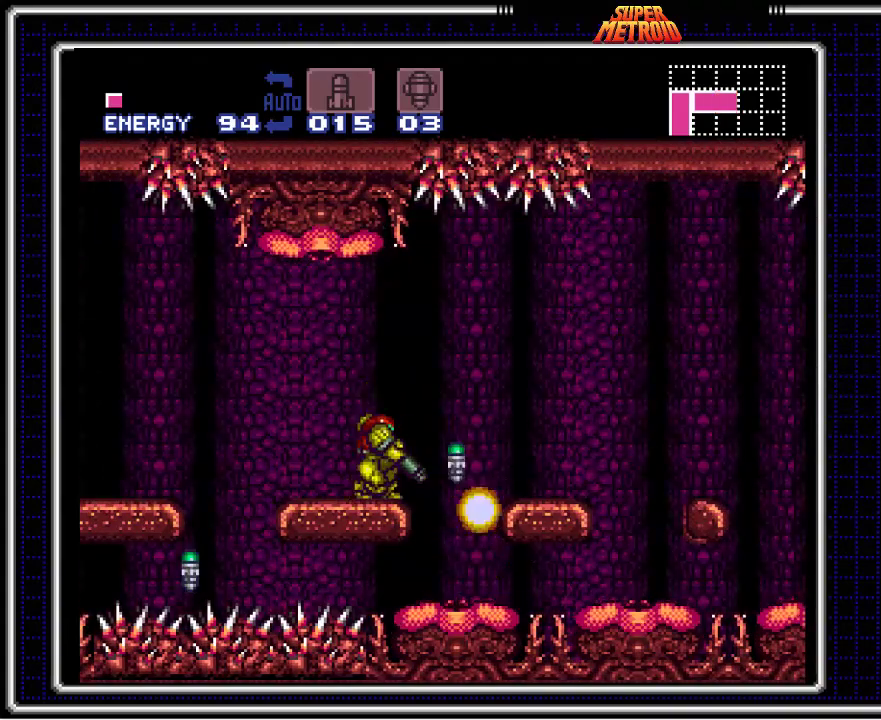
{"dt_ms": 500, "buttons": ["A", "B", "DPAD_RIGHT"], "events": [[100, "X", "down"], [233, "X", "up"], [350, "DPAD_RIGHT", "down"], [467, "A", "down"]]}
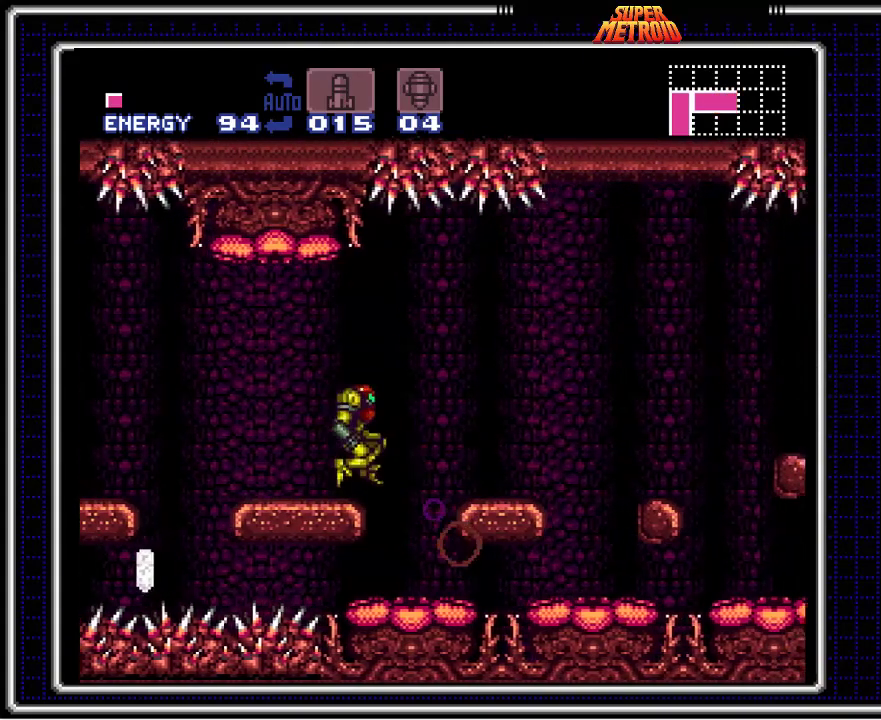
{"dt_ms": 500, "buttons": ["B", "DPAD_LEFT"], "events": [[50, "A", "up"], [450, "DPAD_RIGHT", "up"], [467, "DPAD_LEFT", "down"]]}
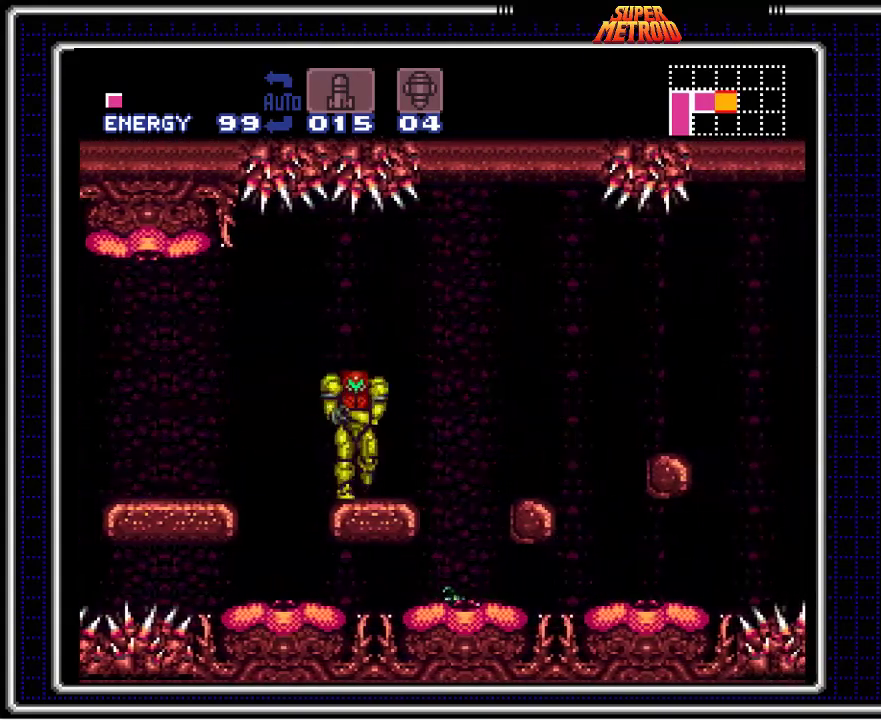
{"dt_ms": 500, "buttons": ["B"], "events": [[50, "DPAD_LEFT", "up"], [250, "DPAD_DOWN", "down"], [317, "DPAD_DOWN", "up"]]}
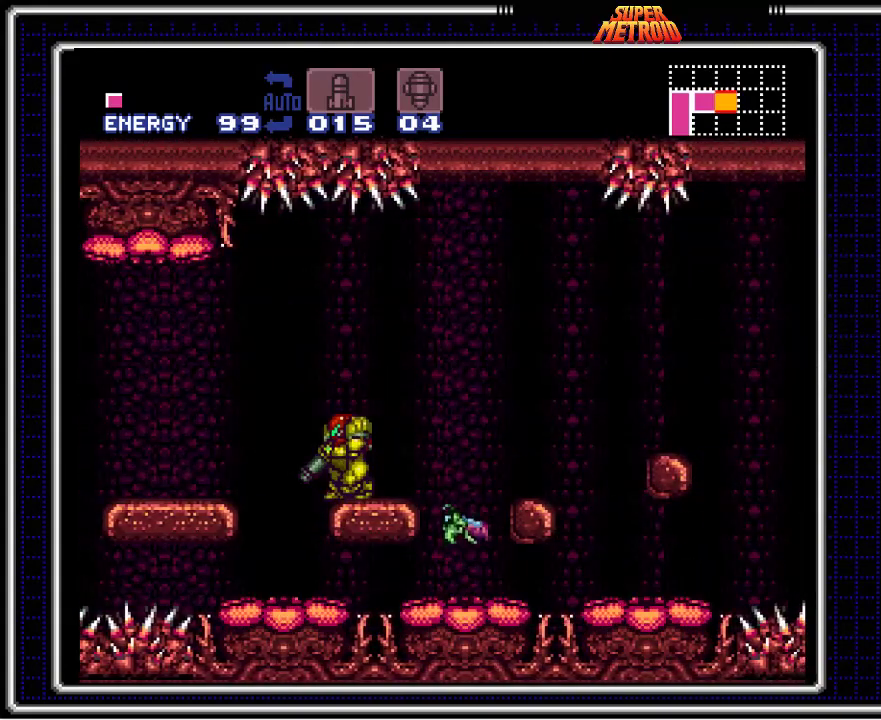
{"dt_ms": 500, "buttons": ["B"], "events": [[83, "DPAD_RIGHT", "down"], [267, "X", "down"], [283, "DPAD_RIGHT", "up"], [383, "X", "up"]]}
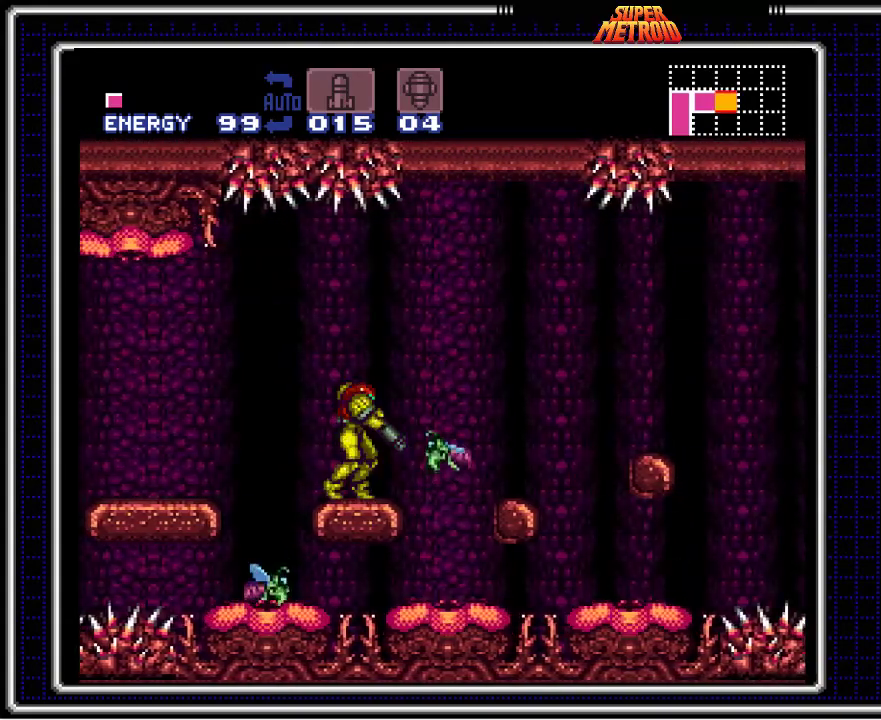
{"dt_ms": 500, "buttons": ["B"], "events": [[17, "DPAD_RIGHT", "down"], [67, "X", "down"], [100, "DPAD_RIGHT", "up"], [200, "X", "up"], [350, "DPAD_LEFT", "down"], [467, "DPAD_LEFT", "up"]]}
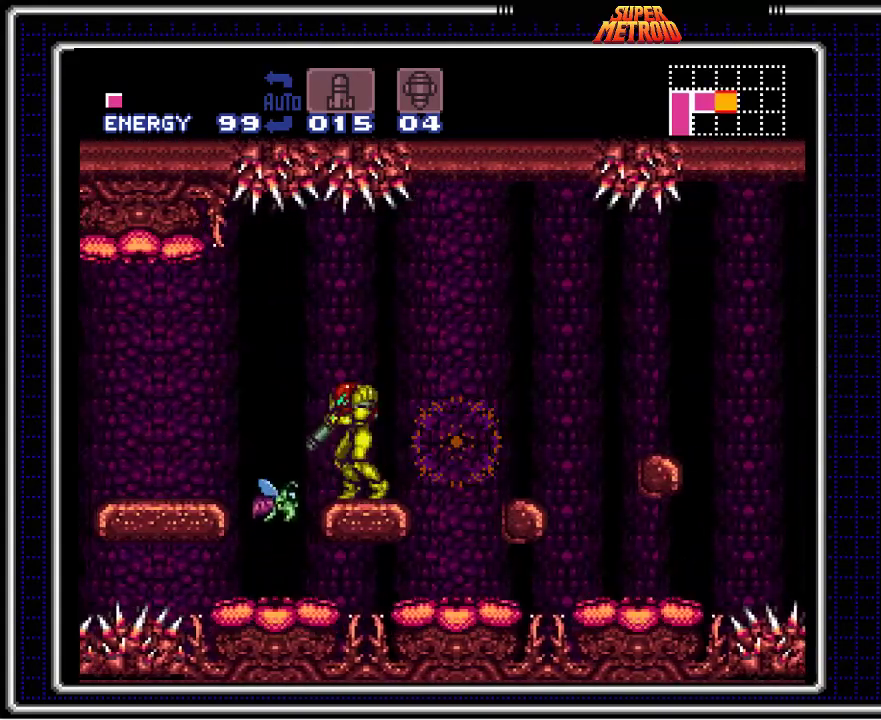
{"dt_ms": 500, "buttons": ["B"]}
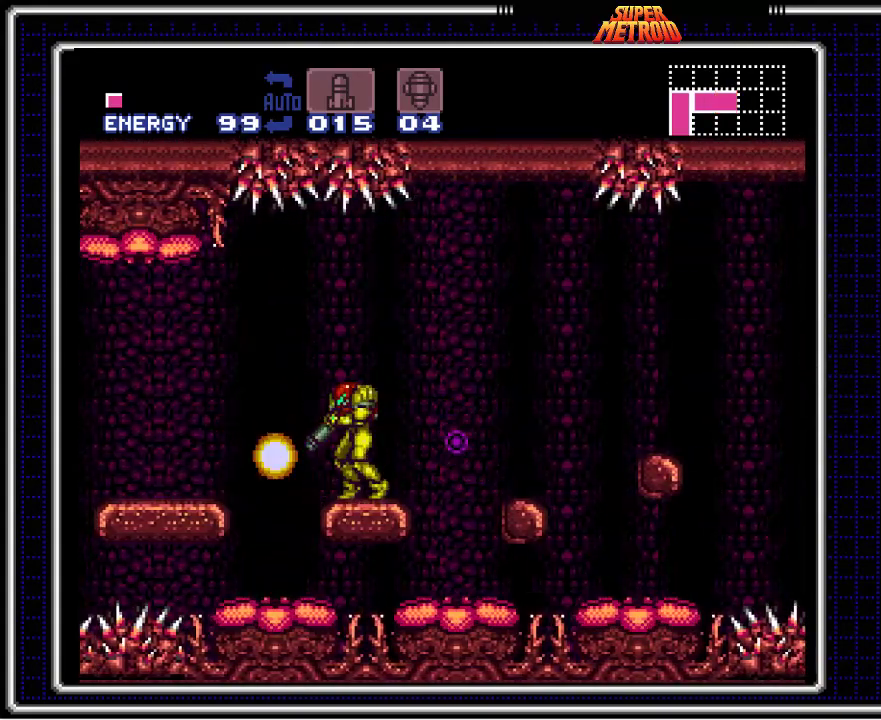
{"dt_ms": 500, "buttons": ["B", "DPAD_RIGHT"], "events": [[267, "DPAD_LEFT", "down"], [317, "A", "down"], [400, "A", "up"], [433, "DPAD_LEFT", "up"], [467, "DPAD_RIGHT", "down"]]}
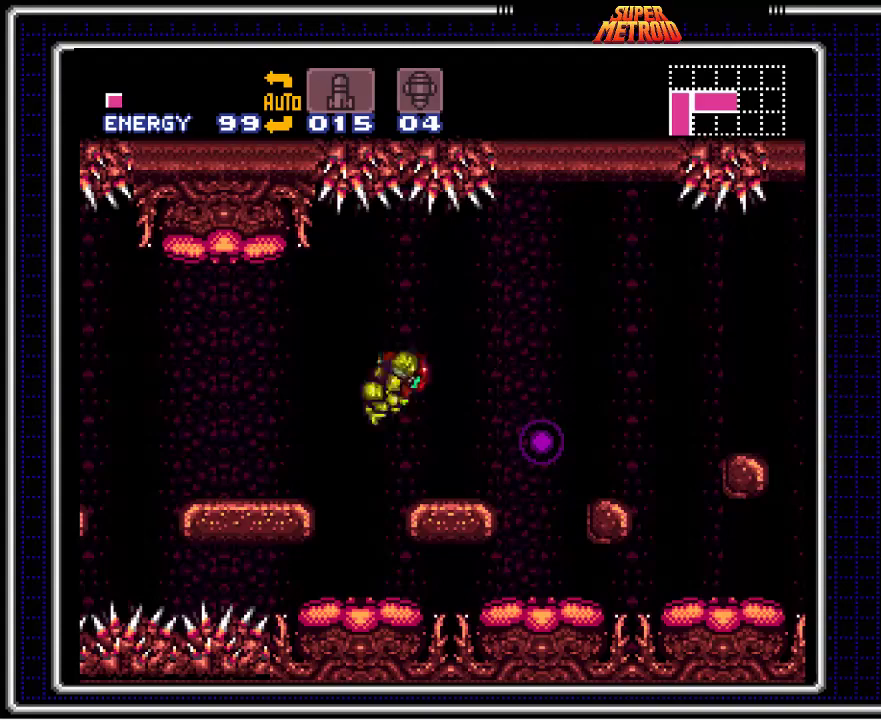
{"dt_ms": 500, "buttons": ["B", "DPAD_RIGHT"], "events": [[200, "DPAD_RIGHT", "up"], [283, "DPAD_RIGHT", "down"], [400, "A", "down"], [500, "A", "up"]]}
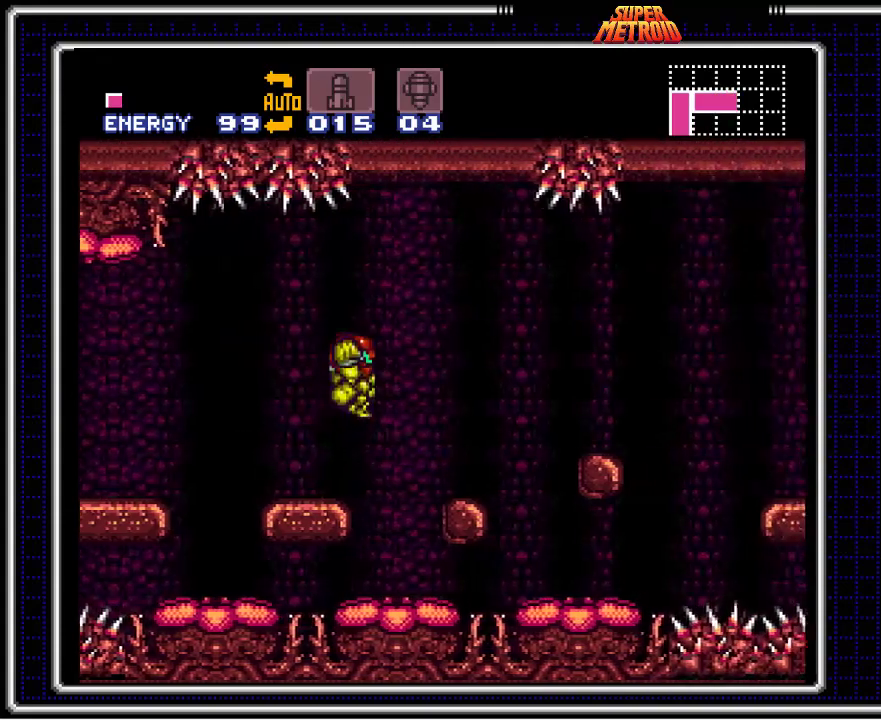
{"dt_ms": 500, "buttons": ["B"], "events": [[367, "DPAD_RIGHT", "up"], [383, "DPAD_LEFT", "down"], [483, "DPAD_LEFT", "up"]]}
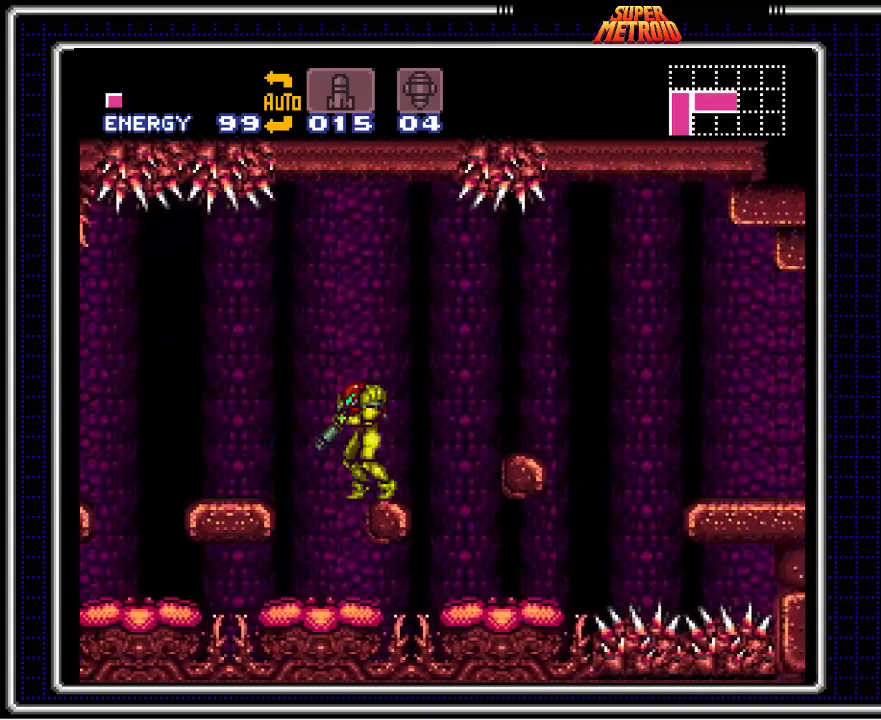
{"dt_ms": 500, "buttons": ["B"], "events": [[217, "DPAD_DOWN", "down"], [300, "DPAD_DOWN", "up"]]}
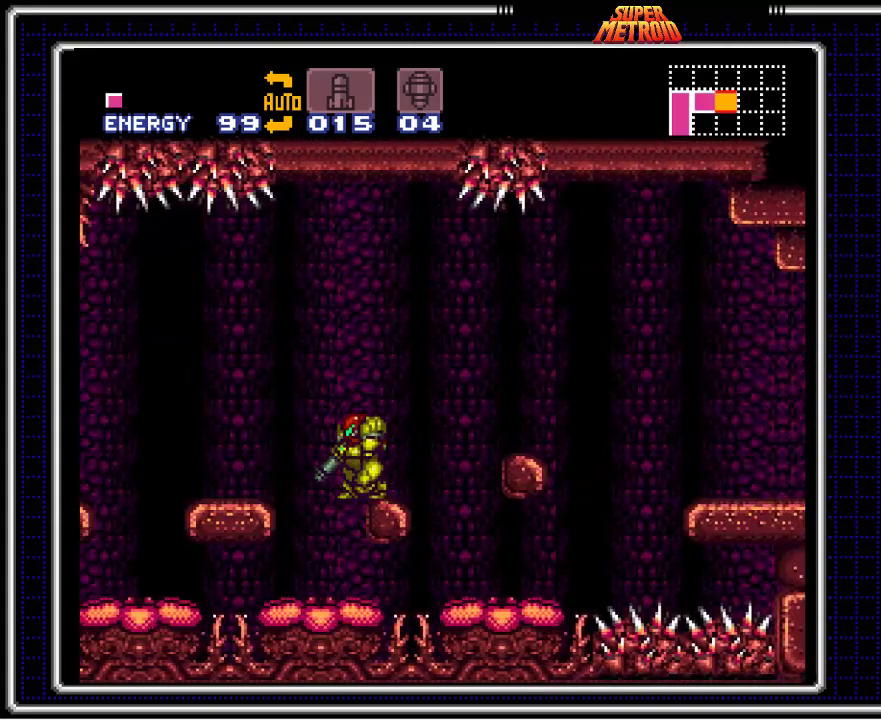
{"dt_ms": 500, "buttons": ["A", "B", "DPAD_LEFT"], "events": [[367, "DPAD_LEFT", "down"], [417, "A", "down"]]}
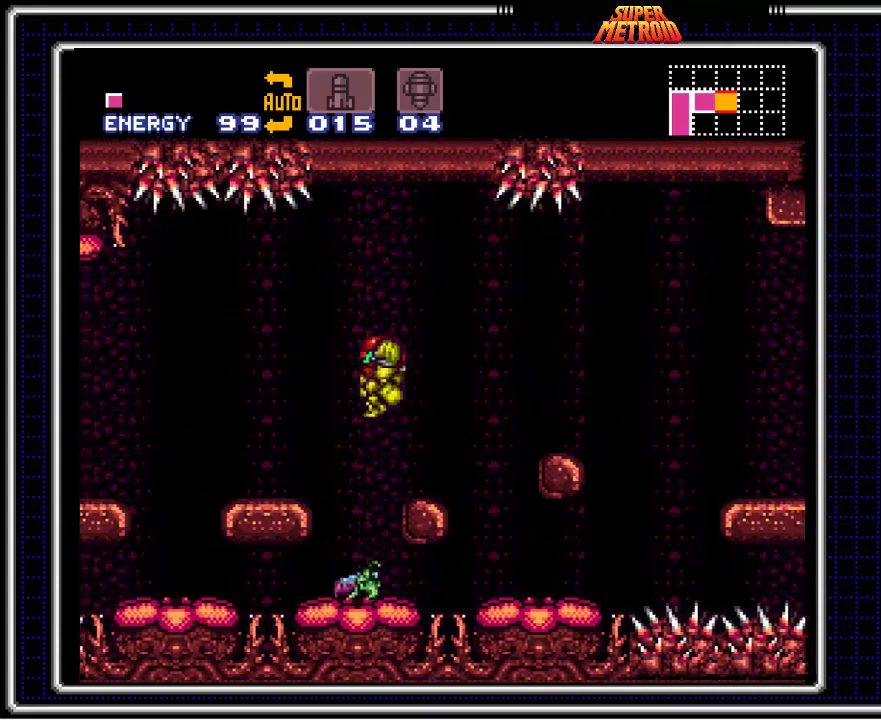
{"dt_ms": 500, "buttons": ["B", "DPAD_RIGHT"], "events": [[83, "A", "up"], [433, "DPAD_LEFT", "up"], [483, "DPAD_RIGHT", "down"]]}
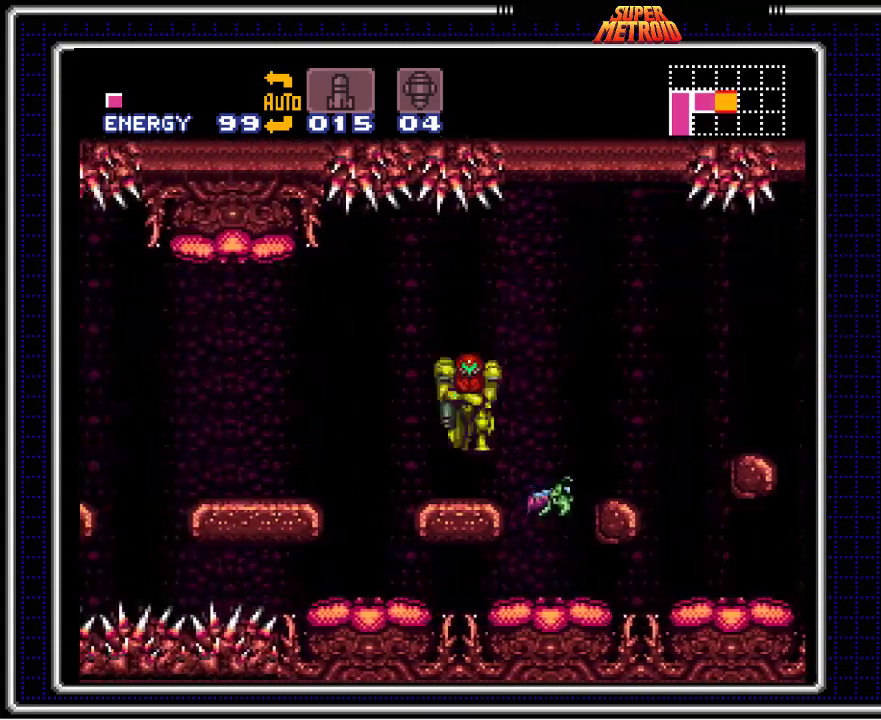
{"dt_ms": 1000, "buttons": ["B"]}
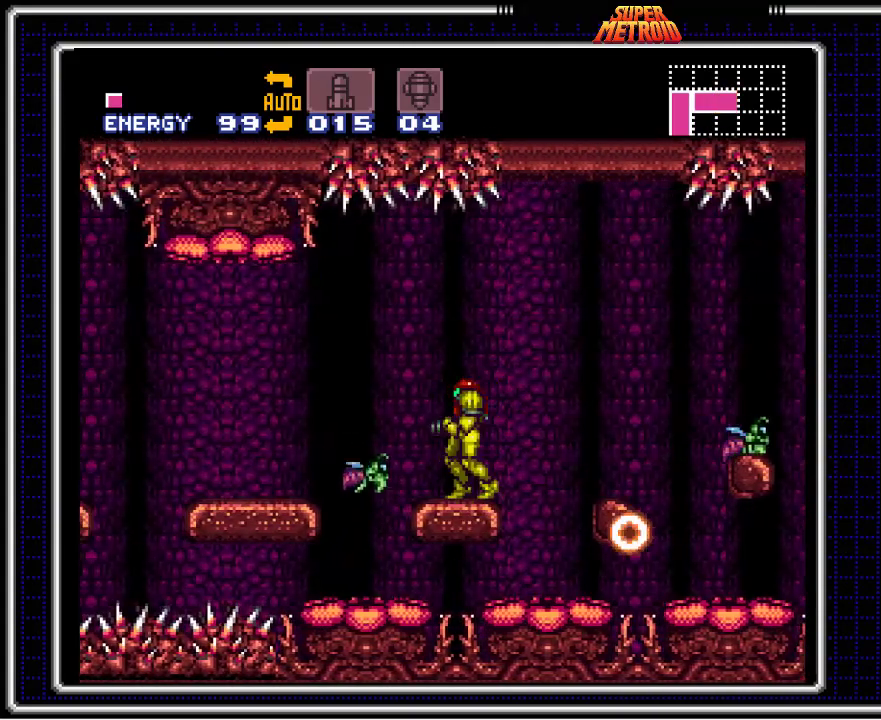
{"dt_ms": 500, "buttons": ["B", "X"], "events": [[50, "X", "down"], [200, "X", "up"], [350, "X", "down"]]}
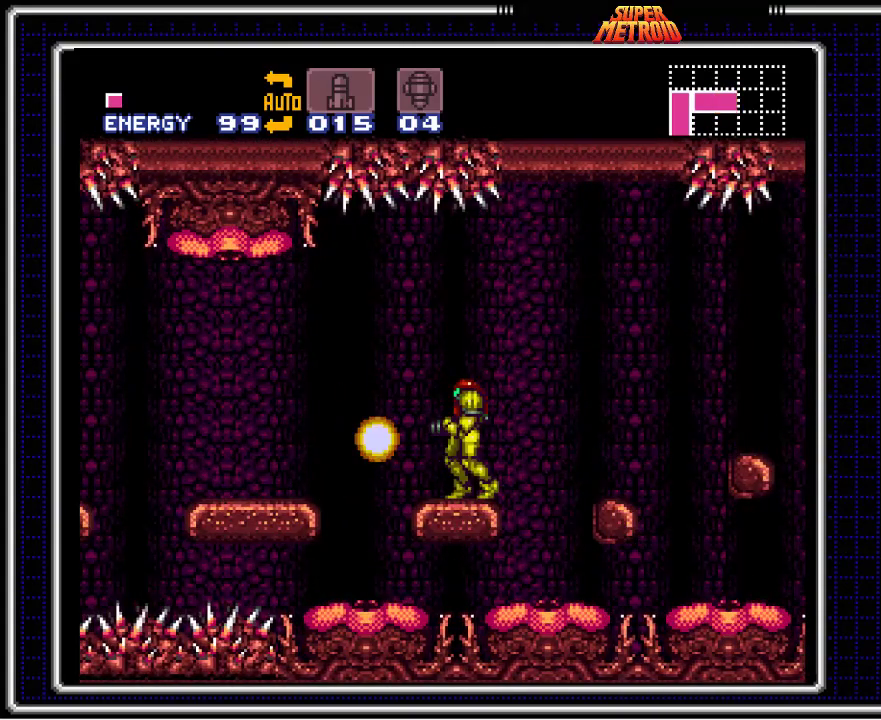
{"dt_ms": 500, "buttons": ["B"], "events": [[17, "X", "up"], [167, "DPAD_LEFT", "down"], [283, "DPAD_LEFT", "up"], [367, "DPAD_RIGHT", "down"], [500, "DPAD_RIGHT", "up"]]}
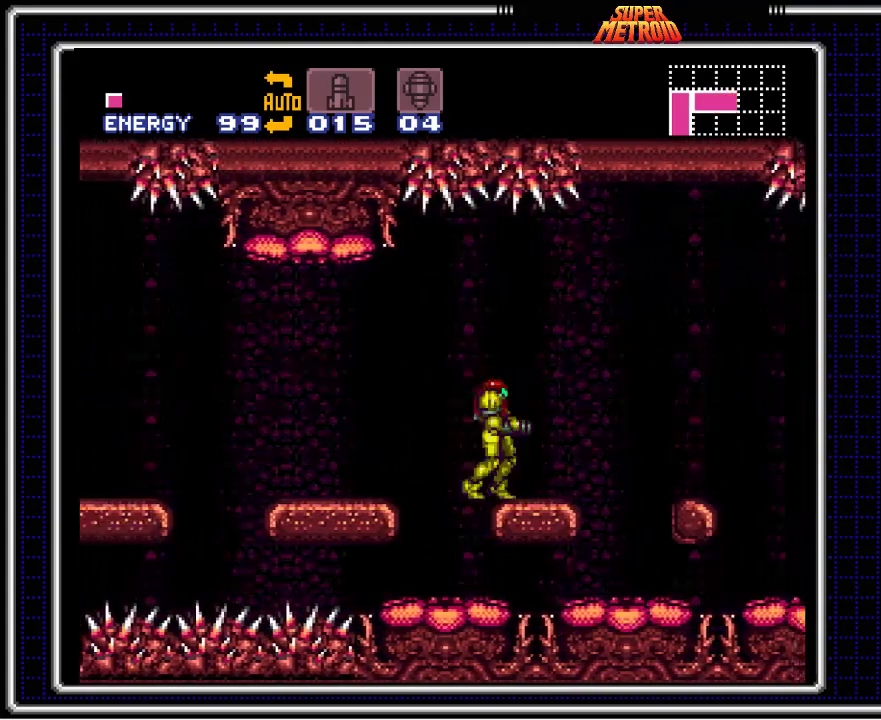
{"dt_ms": 500, "buttons": ["B"], "events": [[183, "DPAD_RIGHT", "down"], [333, "DPAD_RIGHT", "up"]]}
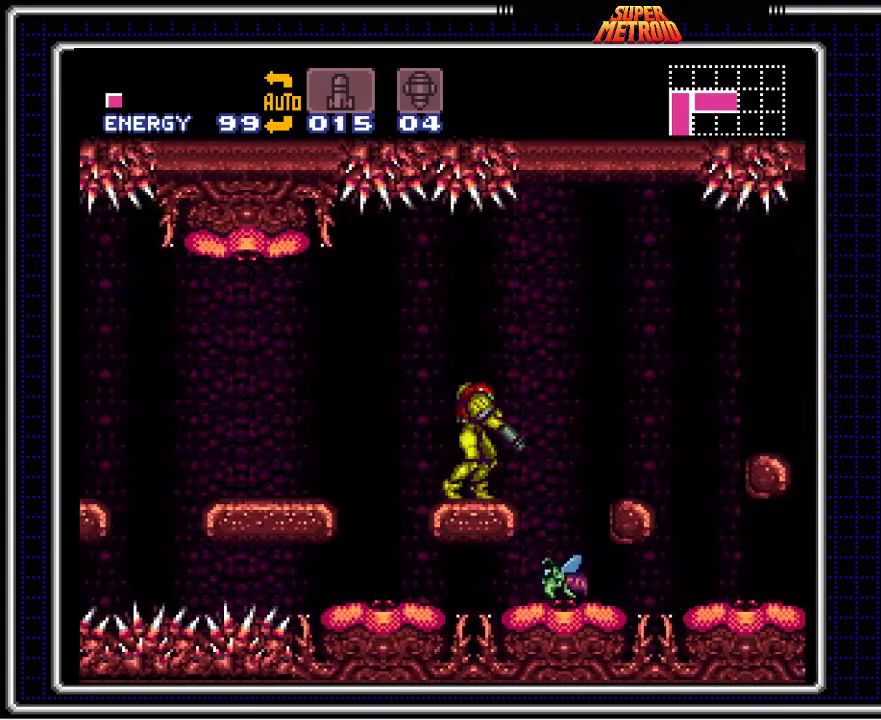
{"dt_ms": 500, "buttons": ["B", "X"], "events": [[100, "DPAD_RIGHT", "down"], [200, "DPAD_RIGHT", "up"], [367, "X", "down"]]}
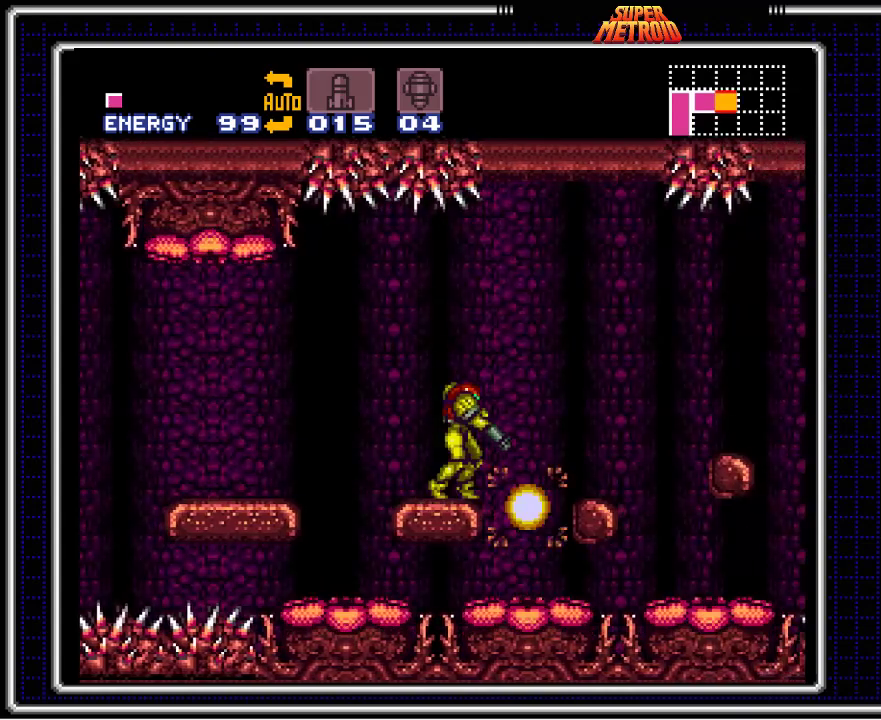
{"dt_ms": 500, "buttons": ["B", "DPAD_RIGHT"], "events": [[17, "X", "up"], [467, "DPAD_RIGHT", "down"]]}
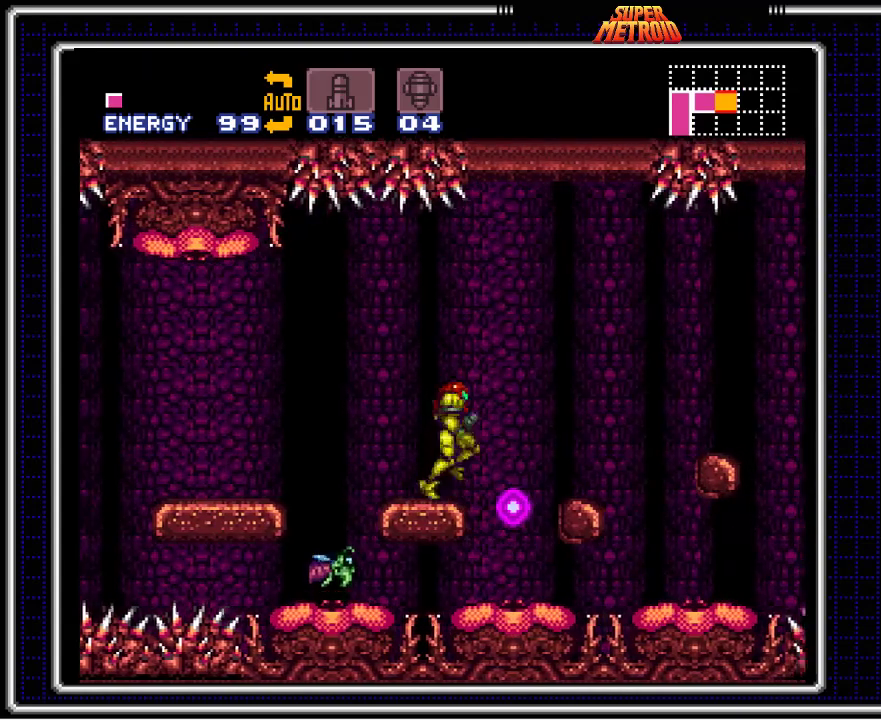
{"dt_ms": 500, "buttons": ["B", "X"], "events": [[33, "DPAD_RIGHT", "up"], [167, "DPAD_LEFT", "down"], [433, "DPAD_LEFT", "up"], [500, "X", "down"]]}
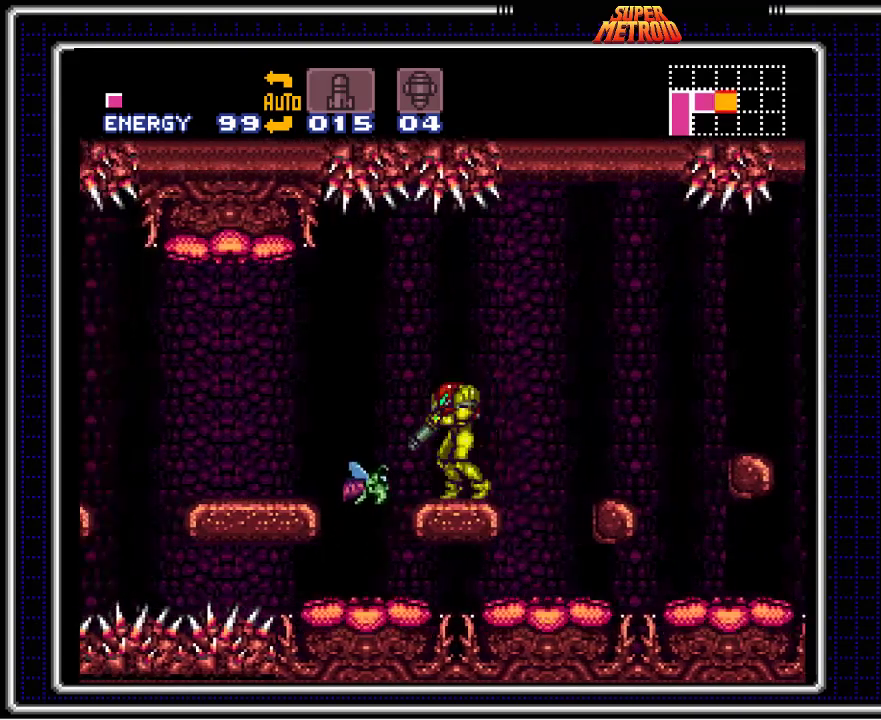
{"dt_ms": 500, "buttons": ["B"], "events": [[167, "X", "up"], [317, "X", "down"], [500, "X", "up"]]}